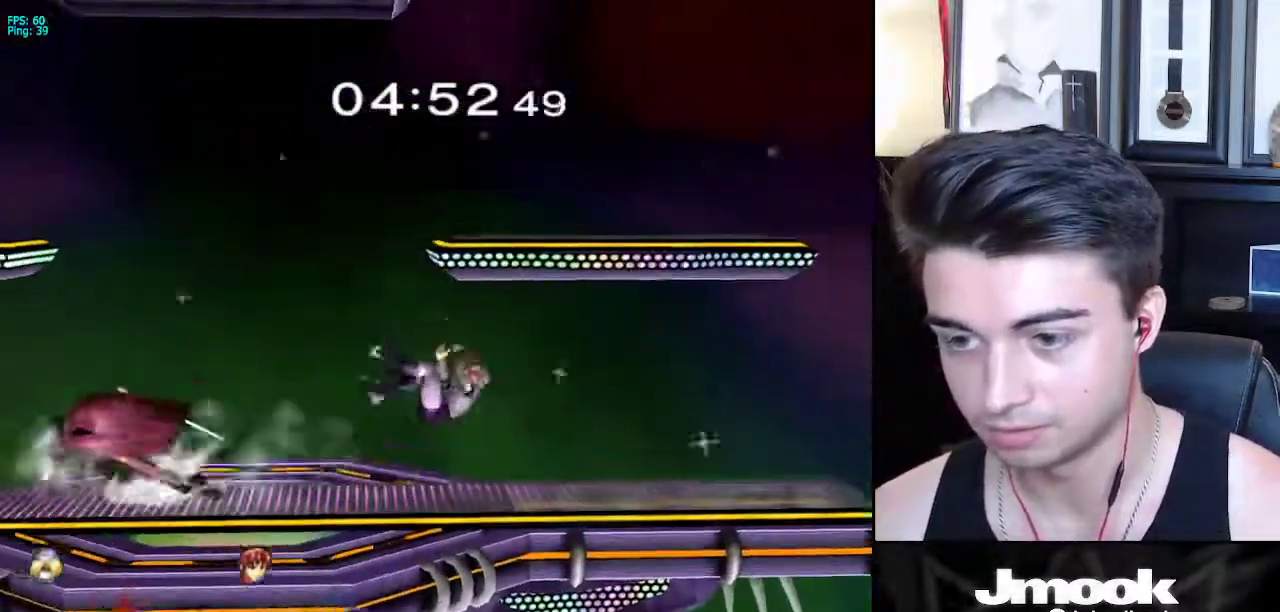
Gameplay with a controller (Nintendo layout); each line is a JSON object with the inputs held at the frame after it. "events" lists button and stick changes between this image and that frame as [ms after this image, input, new state], when the widget could be followed in between. Not read: L3 R3 START.
{"buttons": [], "left_stick": "up-right", "right_stick": "down", "events": [[67, "left_stick", "up"], [333, "right_stick", "down"], [433, "left_stick", "up-right"]]}
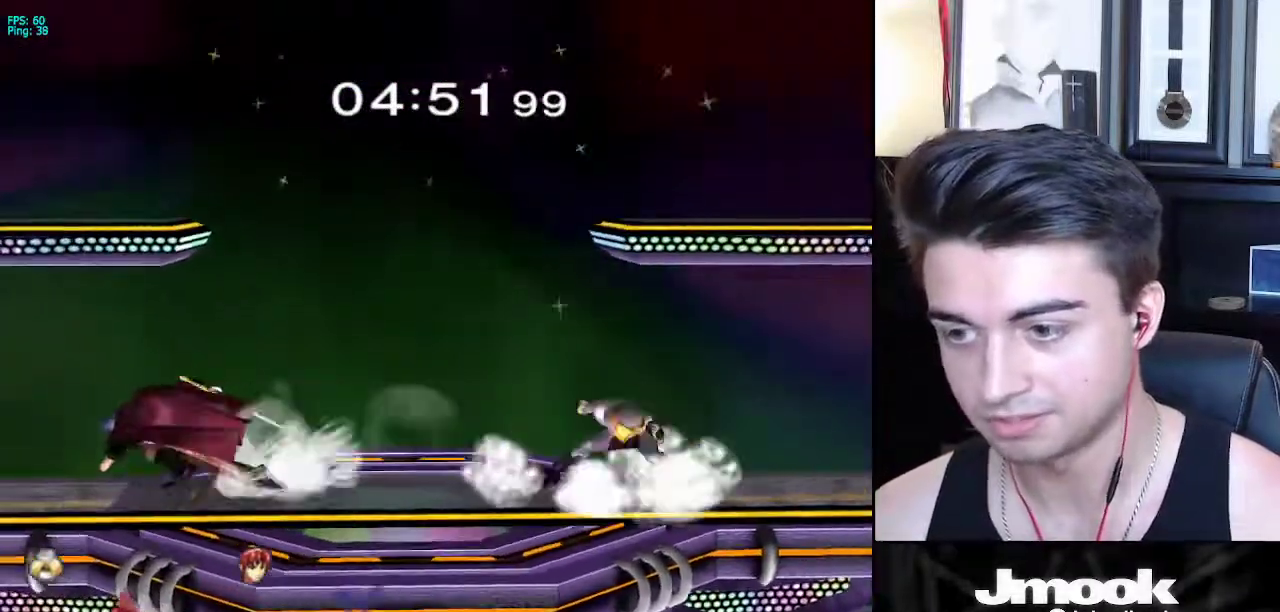
{"buttons": [], "left_stick": "right", "right_stick": "down", "events": [[183, "left_stick", "right"]]}
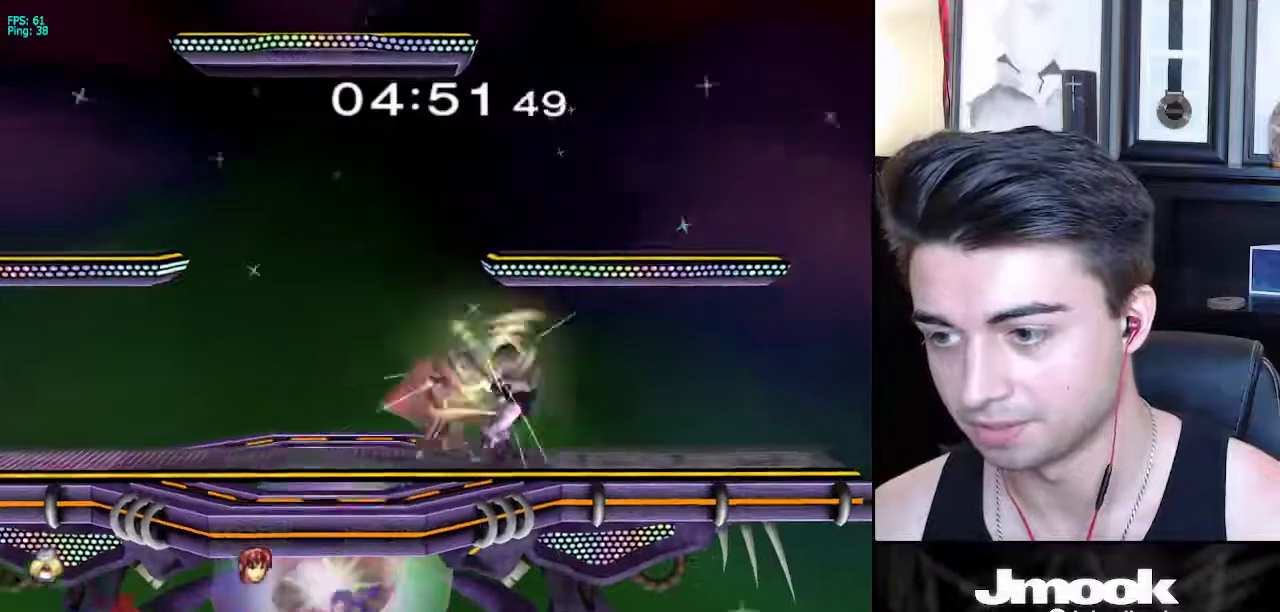
{"buttons": [], "left_stick": "right", "right_stick": "center", "events": [[450, "right_stick", "center"]]}
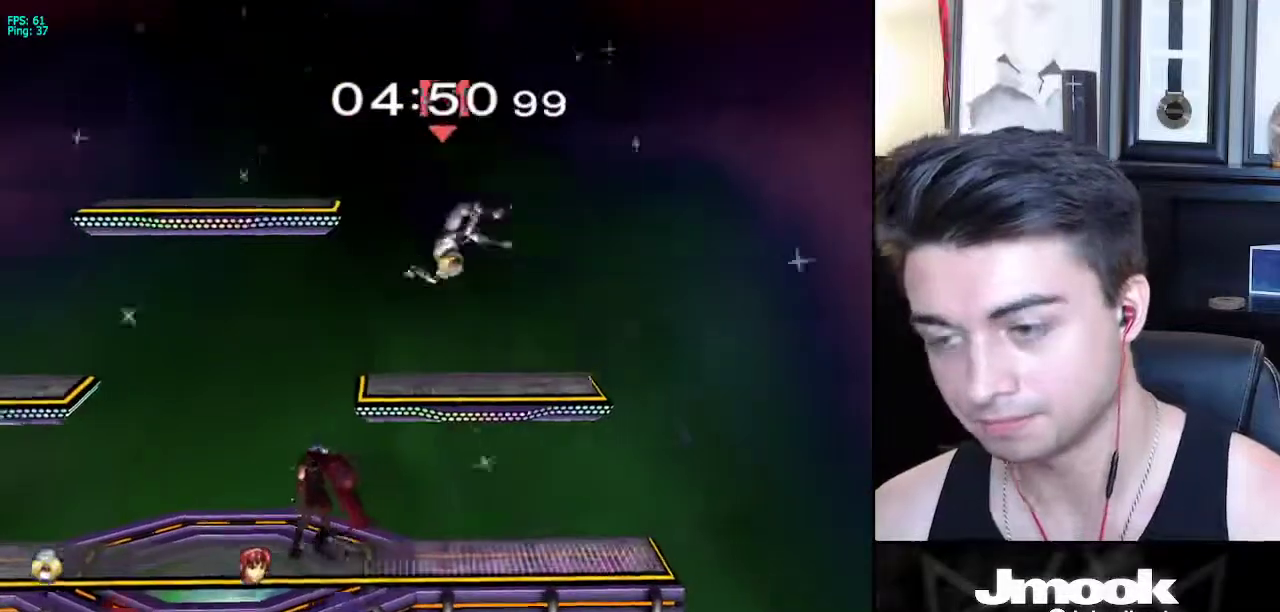
{"buttons": [], "left_stick": "right", "right_stick": "center", "events": [[117, "left_stick", "center"], [267, "left_stick", "right"]]}
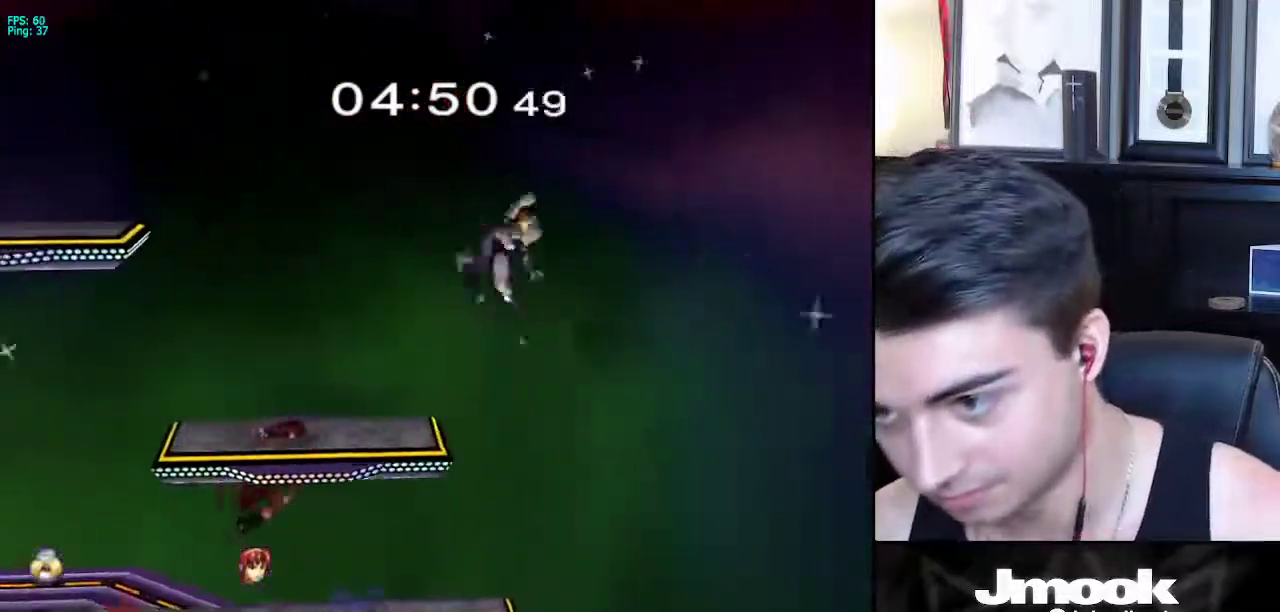
{"buttons": [], "left_stick": "down-right", "right_stick": "center", "events": [[467, "left_stick", "down-right"]]}
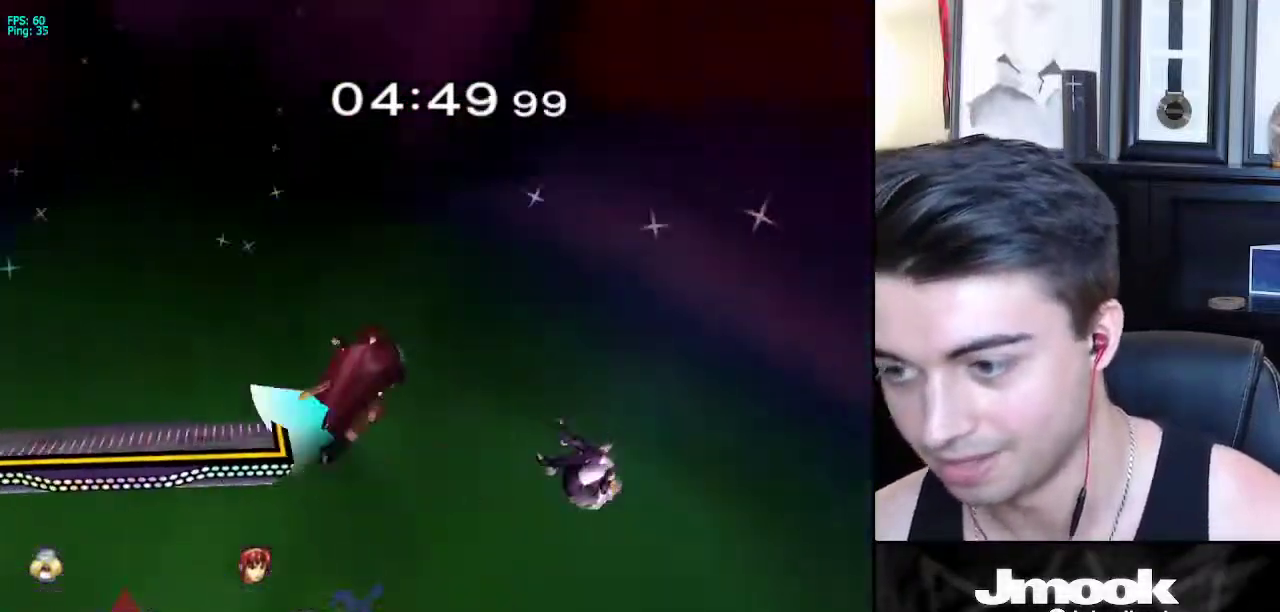
{"buttons": ["X"], "left_stick": "up-left", "right_stick": "center", "events": [[33, "left_stick", "down-left"], [83, "left_stick", "up-left"], [483, "X", "down"]]}
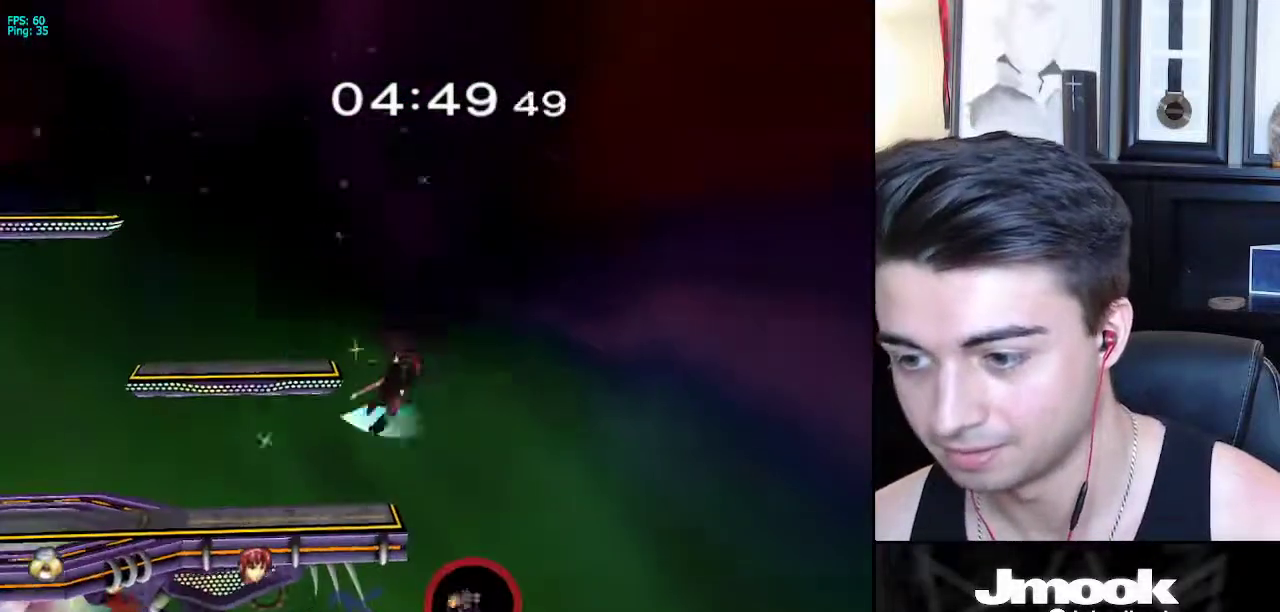
{"buttons": [], "left_stick": "down", "right_stick": "center", "events": [[83, "X", "up"], [433, "left_stick", "down"]]}
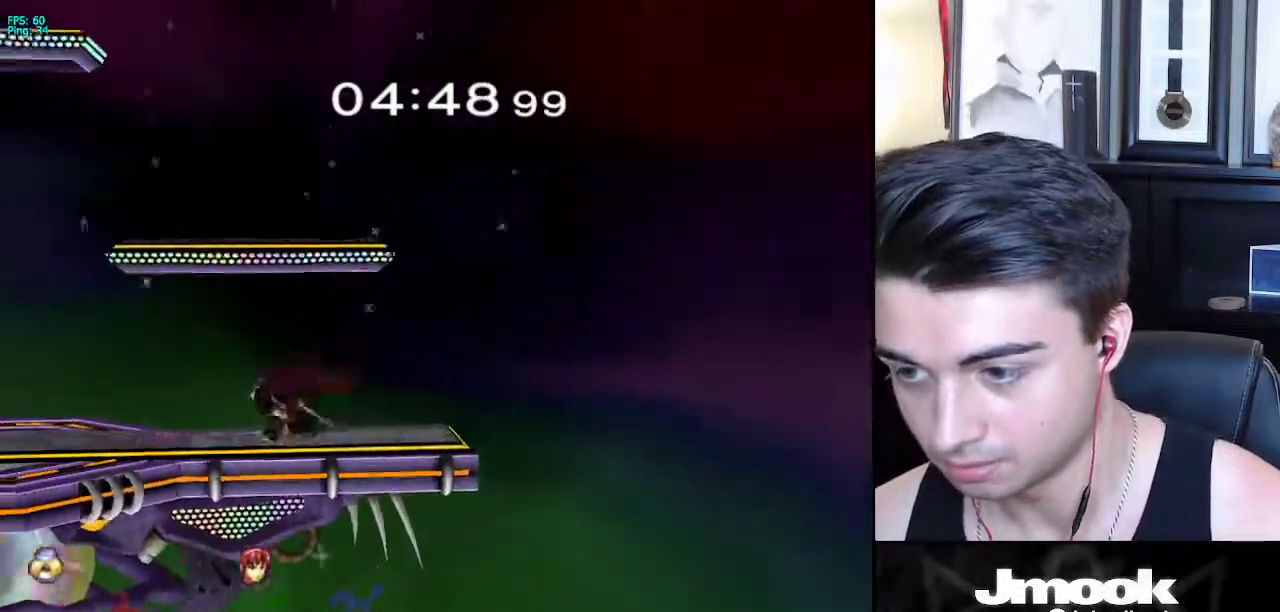
{"buttons": [], "left_stick": "down", "right_stick": "center", "events": [[33, "left_stick", "up"], [50, "B", "down"], [300, "B", "up"], [350, "left_stick", "center"], [500, "left_stick", "down"]]}
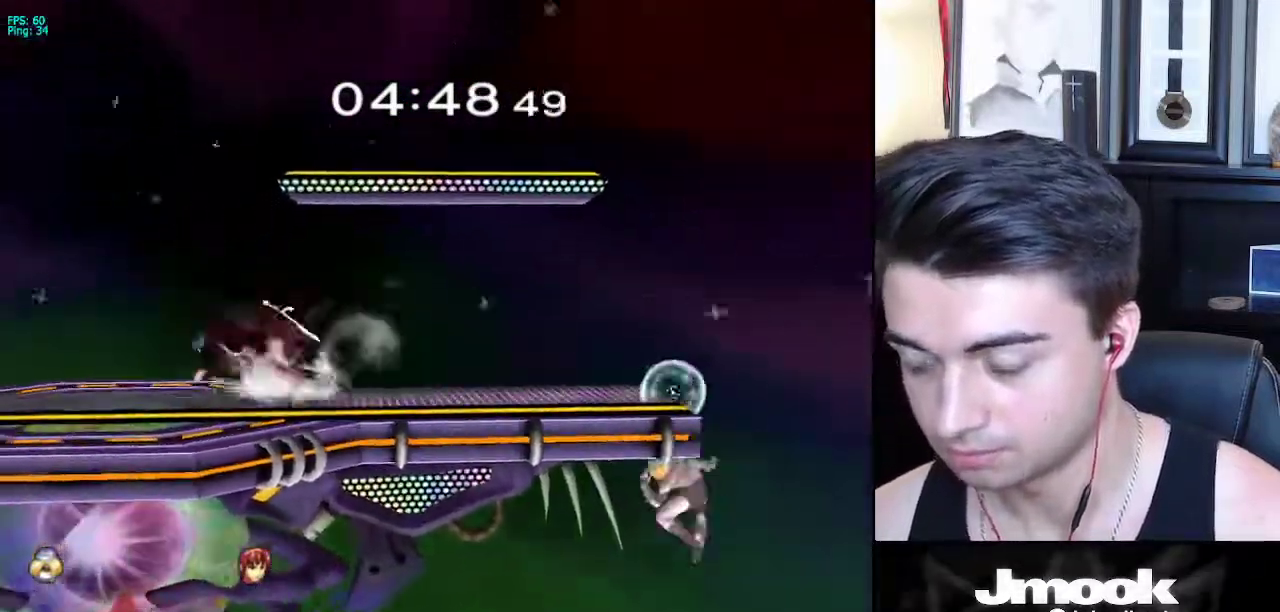
{"buttons": [], "left_stick": "center", "right_stick": "center", "events": [[150, "left_stick", "up-right"], [167, "B", "down"], [267, "left_stick", "center"], [383, "B", "up"]]}
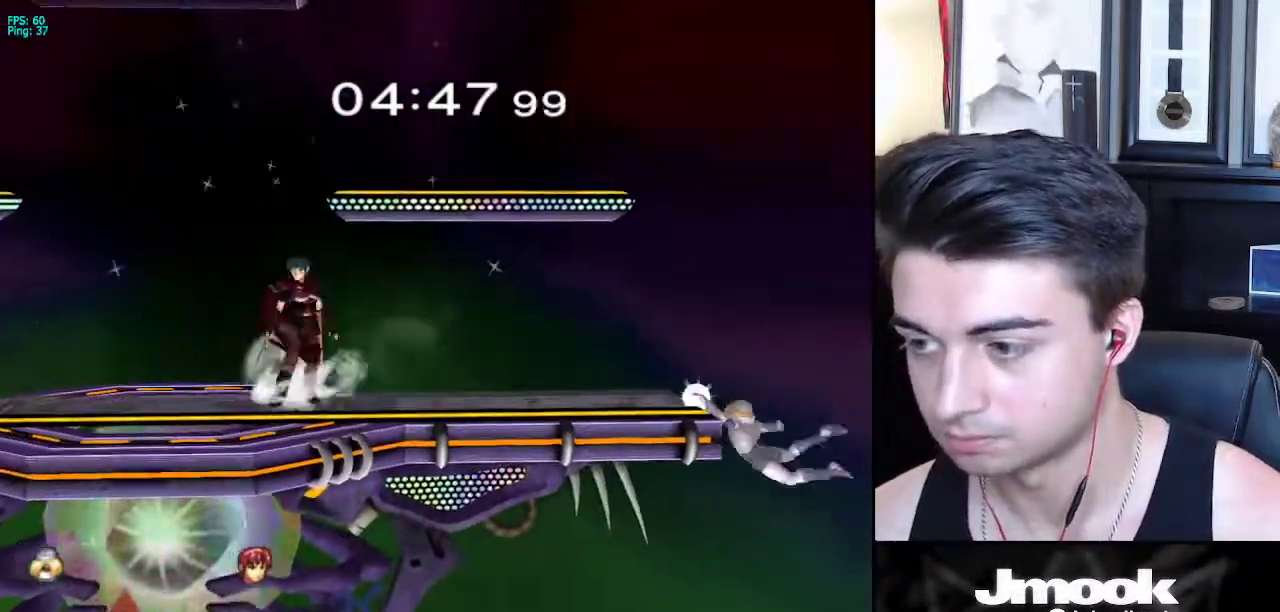
{"buttons": [], "left_stick": "down", "right_stick": "center", "events": [[100, "left_stick", "down"], [150, "X", "down"], [150, "left_stick", "down-left"], [283, "R1", "down"], [333, "X", "up"], [383, "left_stick", "center"], [433, "R1", "up"], [433, "left_stick", "down"]]}
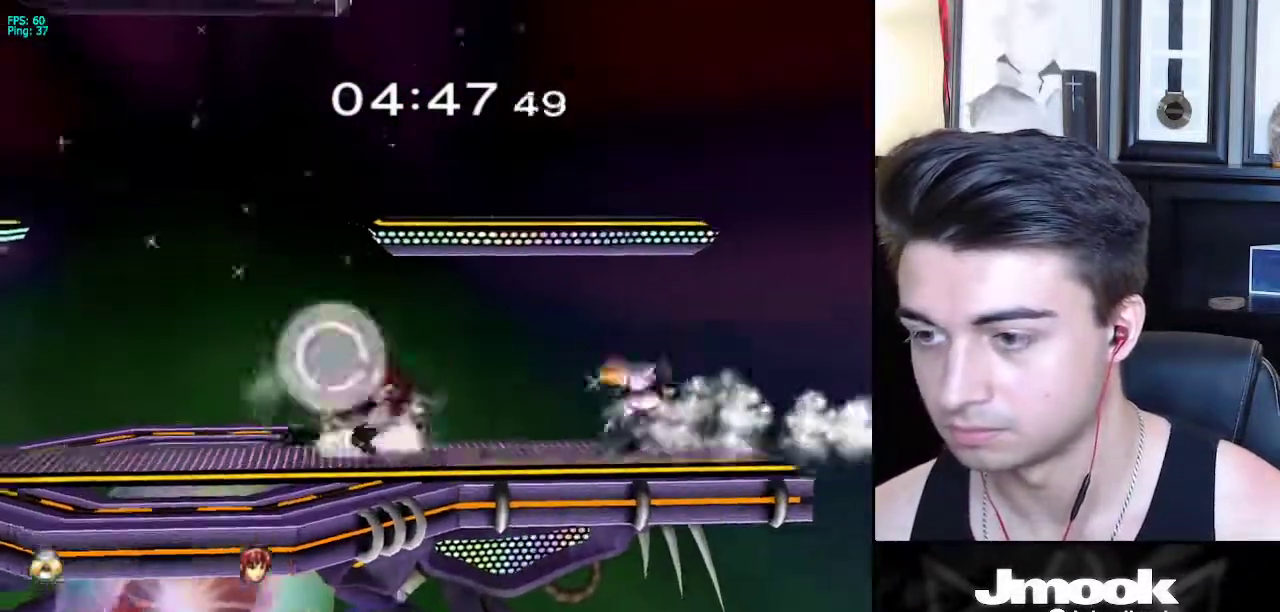
{"buttons": [], "left_stick": "down", "right_stick": "center", "events": [[217, "left_stick", "left"], [417, "left_stick", "down"], [450, "A", "down"], [500, "A", "up"]]}
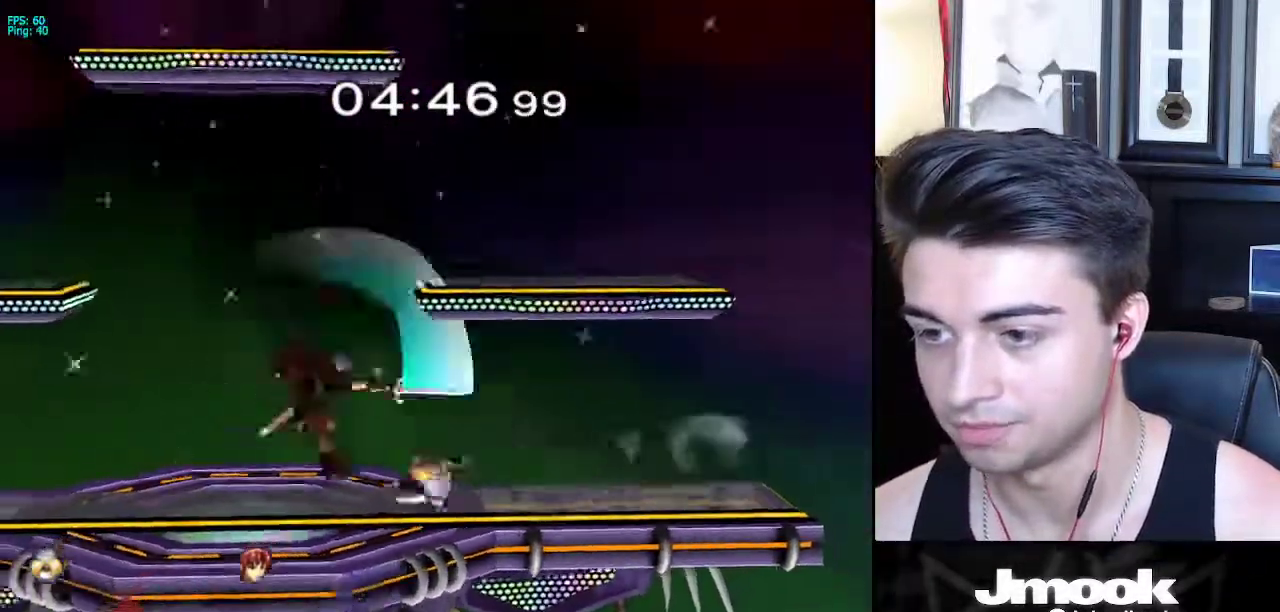
{"buttons": [], "left_stick": "left", "right_stick": "center", "events": [[383, "left_stick", "left"]]}
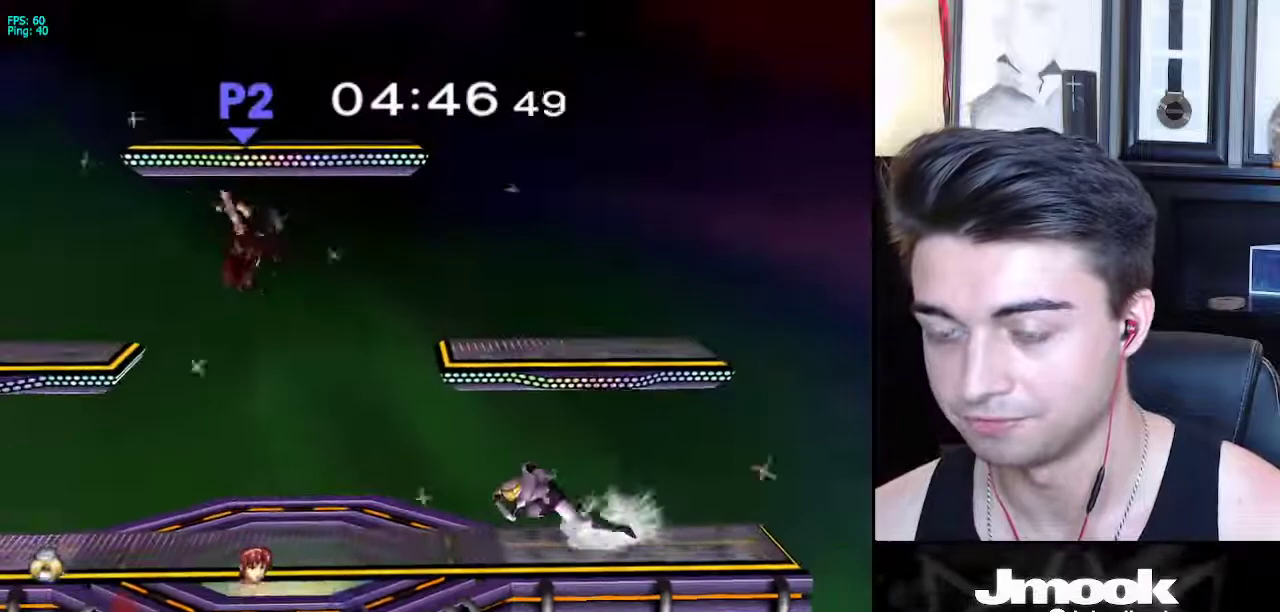
{"buttons": [], "left_stick": "down", "right_stick": "center", "events": [[300, "left_stick", "down"]]}
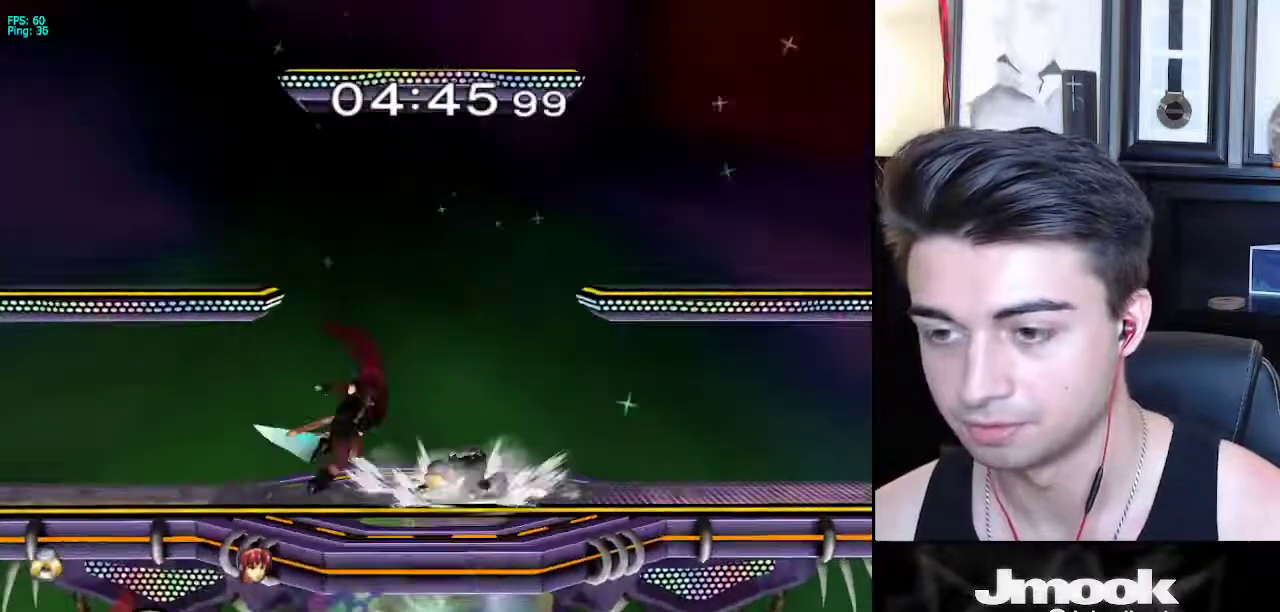
{"buttons": [], "left_stick": "center", "right_stick": "center", "events": [[17, "left_stick", "left"], [150, "A", "down"], [167, "A", "up"], [200, "left_stick", "down"], [417, "left_stick", "center"]]}
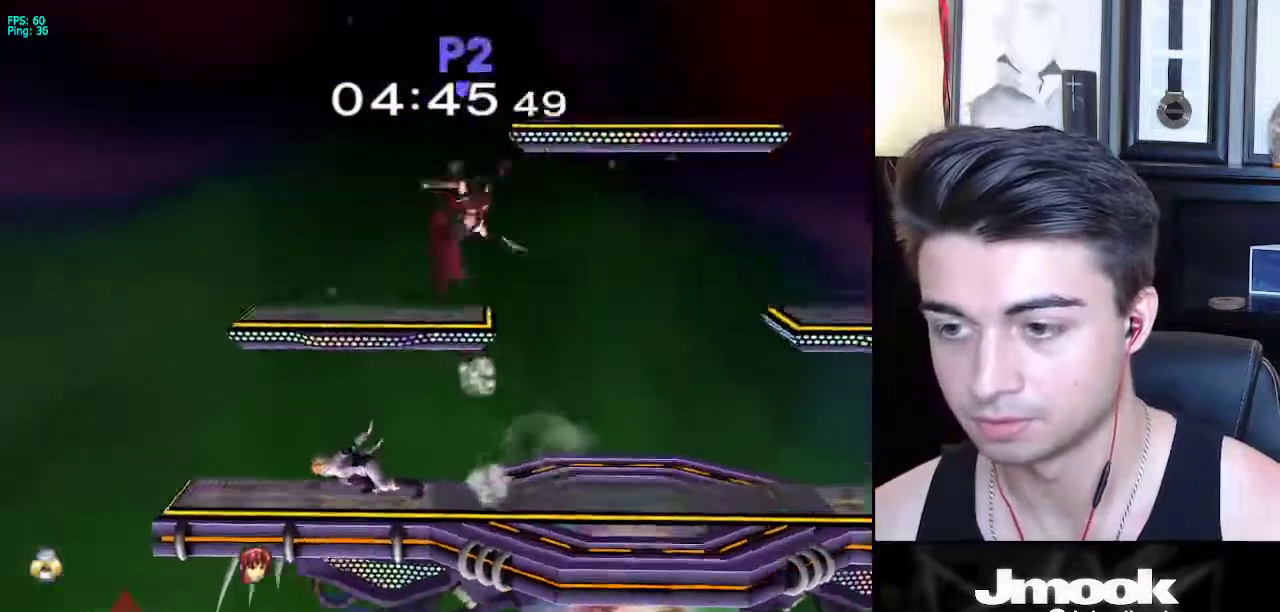
{"buttons": [], "left_stick": "center", "right_stick": "center", "events": [[283, "left_stick", "right"], [350, "X", "down"], [433, "X", "up"], [450, "left_stick", "center"]]}
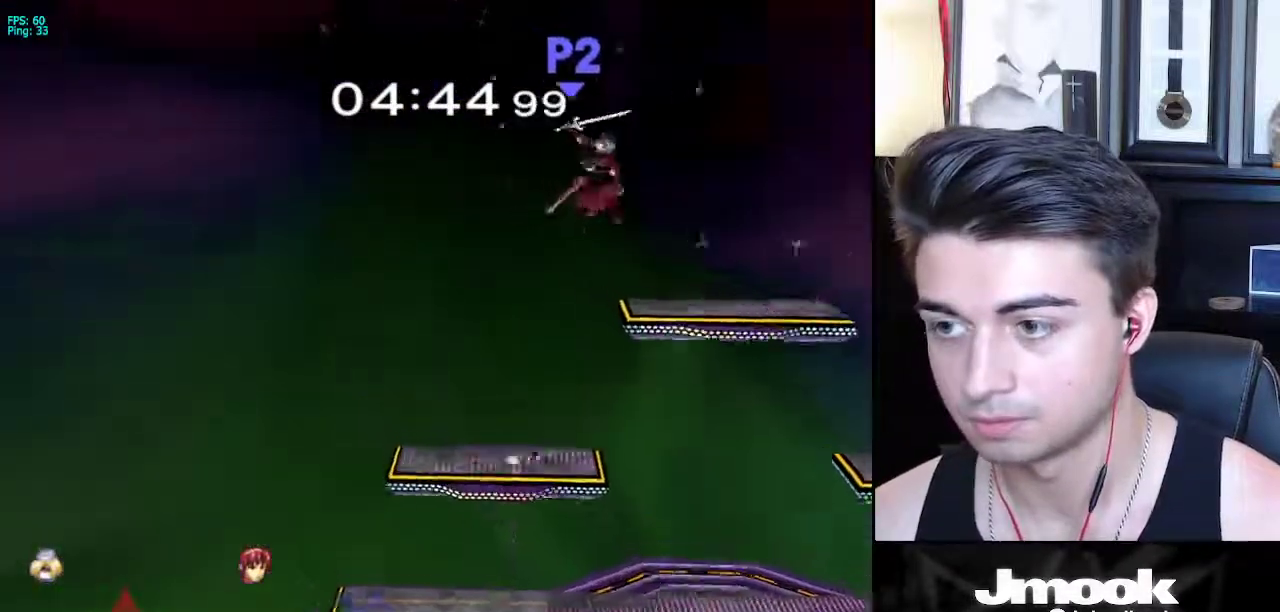
{"buttons": [], "left_stick": "right", "right_stick": "center", "events": [[150, "X", "down"], [200, "right_stick", "up"], [217, "left_stick", "right"], [267, "right_stick", "center"], [333, "X", "up"]]}
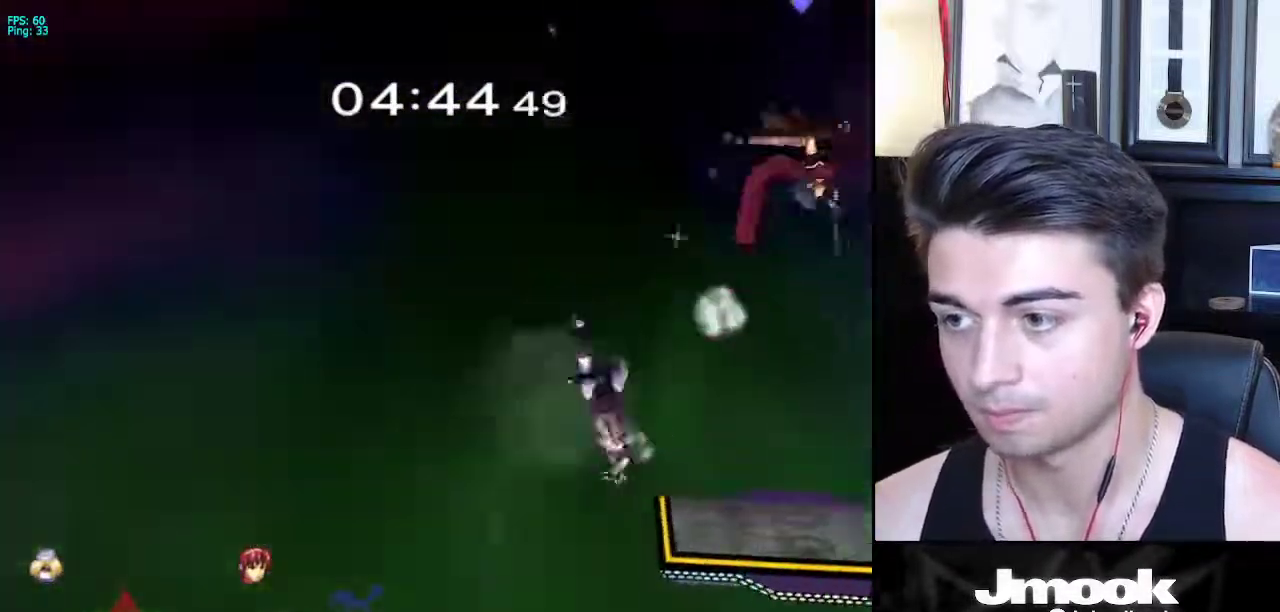
{"buttons": [], "left_stick": "right", "right_stick": "center", "events": [[317, "left_stick", "center"], [383, "left_stick", "right"]]}
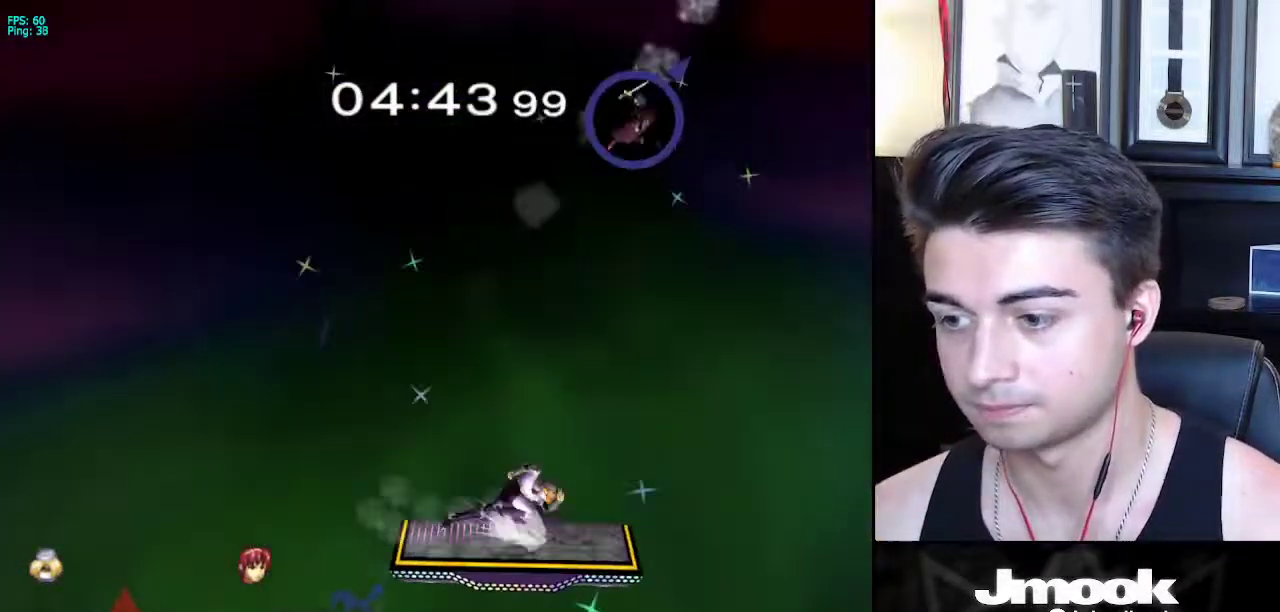
{"buttons": [], "left_stick": "right", "right_stick": "center", "events": [[217, "left_stick", "down-right"], [367, "left_stick", "right"]]}
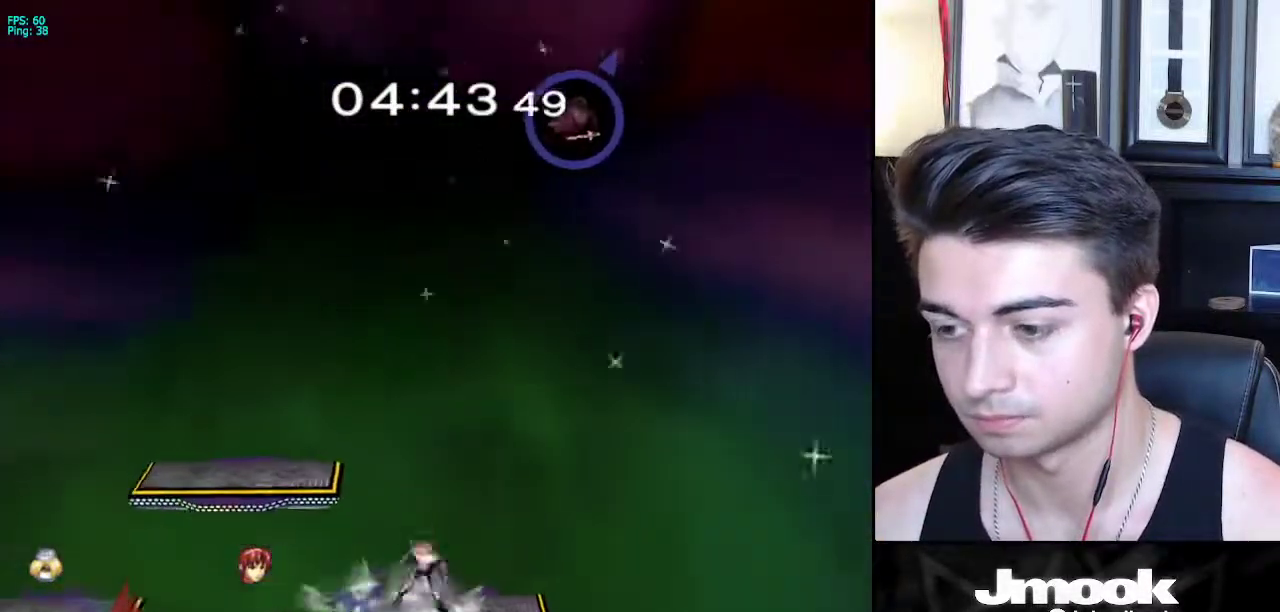
{"buttons": [], "left_stick": "center", "right_stick": "center", "events": [[150, "left_stick", "center"]]}
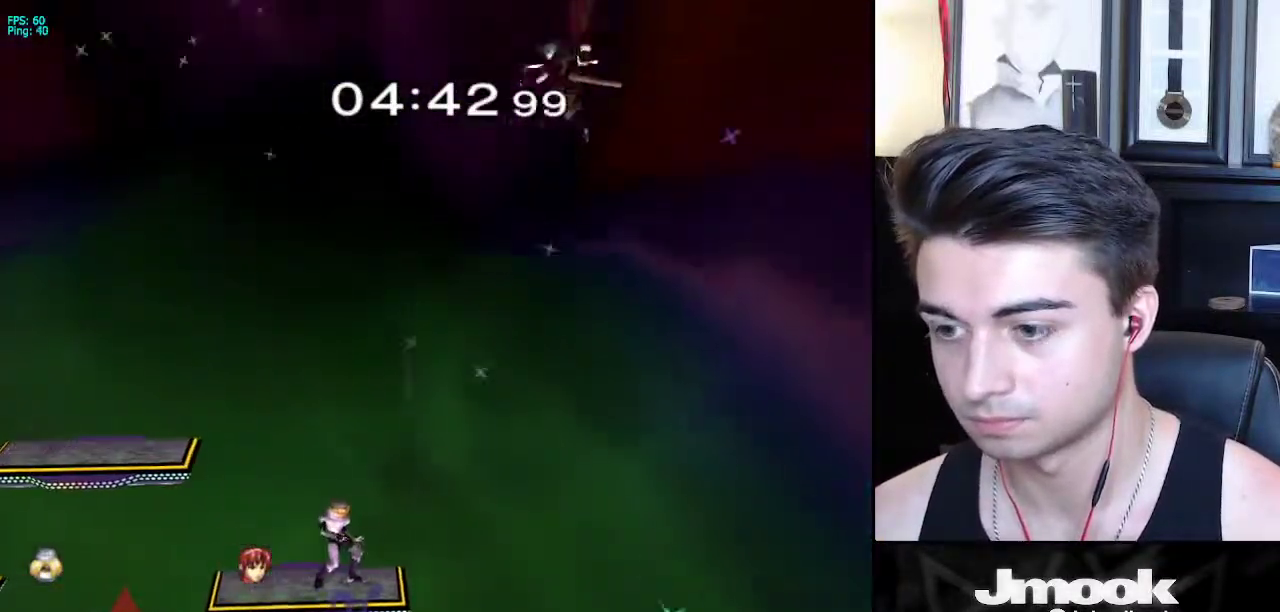
{"buttons": [], "left_stick": "center", "right_stick": "center", "events": [[117, "Y", "down"], [150, "Y", "up"], [200, "B", "down"], [383, "B", "up"]]}
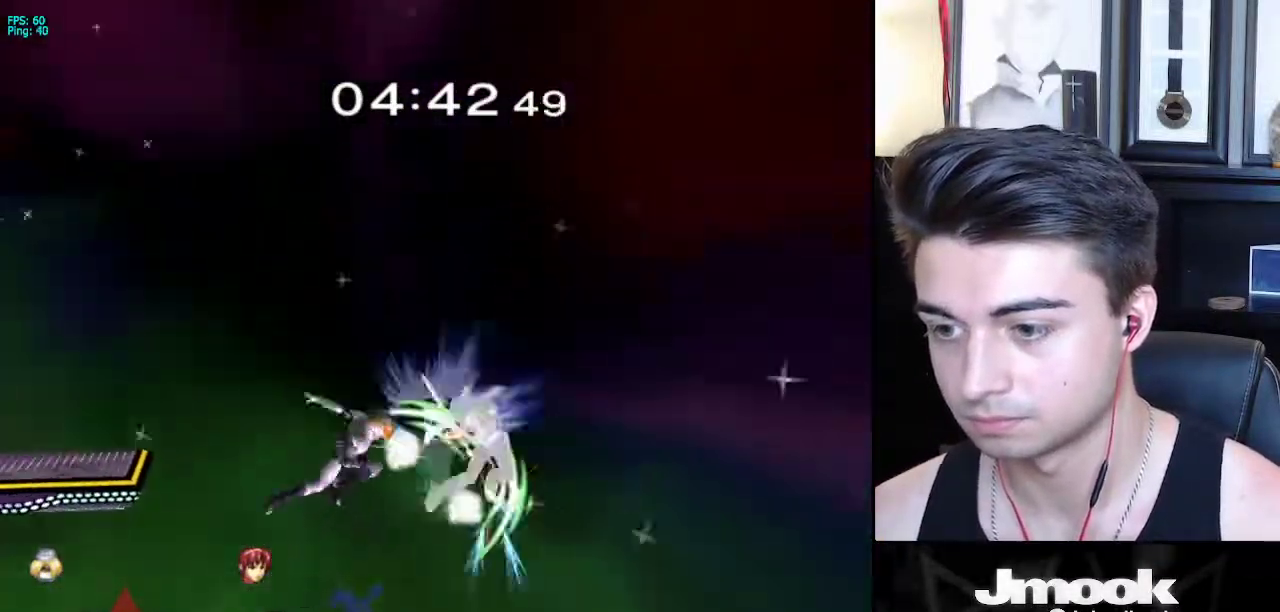
{"buttons": ["L1"], "left_stick": "down-right", "right_stick": "right", "events": [[350, "left_stick", "right"], [400, "L1", "down"], [417, "left_stick", "down-right"], [467, "right_stick", "right"]]}
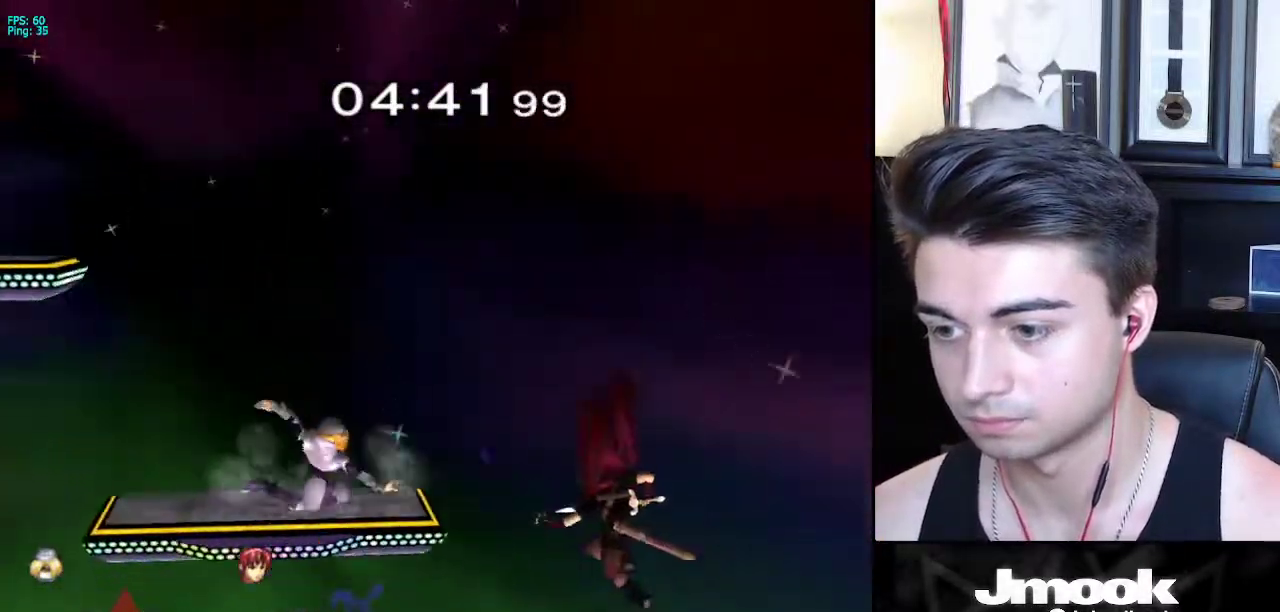
{"buttons": ["R1"], "left_stick": "down-left", "right_stick": "center", "events": [[17, "L1", "up"], [17, "right_stick", "center"], [250, "left_stick", "center"], [350, "X", "down"], [350, "left_stick", "down"], [400, "R1", "down"], [400, "left_stick", "down-left"], [450, "X", "up"]]}
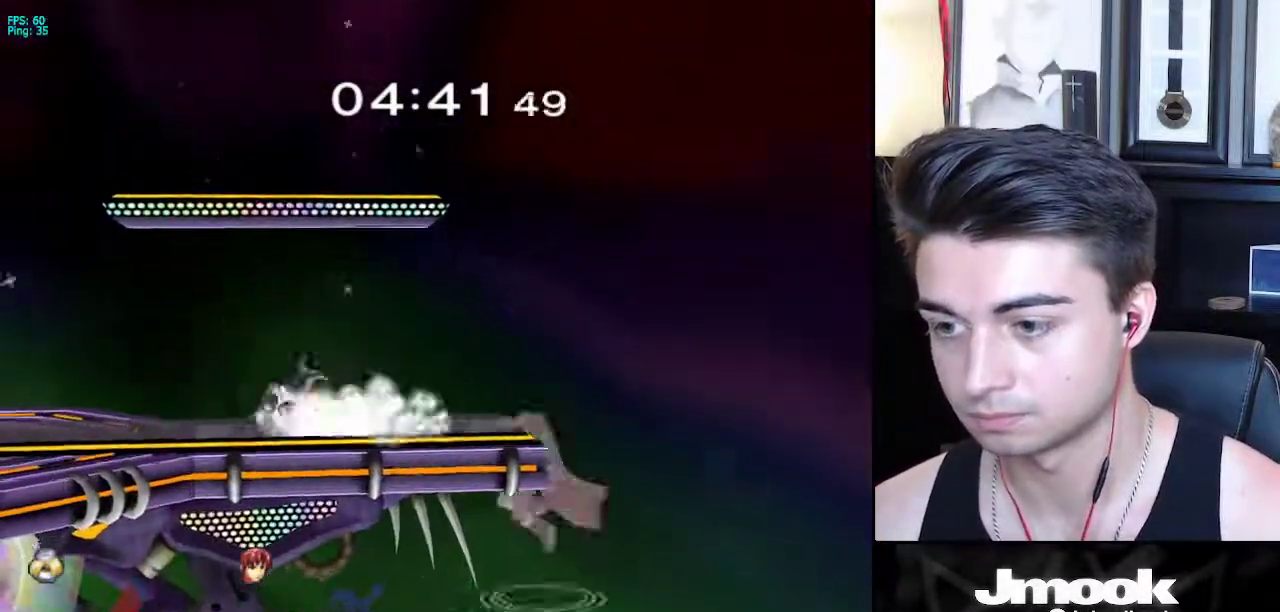
{"buttons": [], "left_stick": "center", "right_stick": "center", "events": [[33, "R1", "up"], [33, "left_stick", "right"], [200, "X", "down"], [233, "left_stick", "down-left"], [250, "R1", "down"], [283, "X", "up"], [350, "left_stick", "center"], [367, "R1", "up"]]}
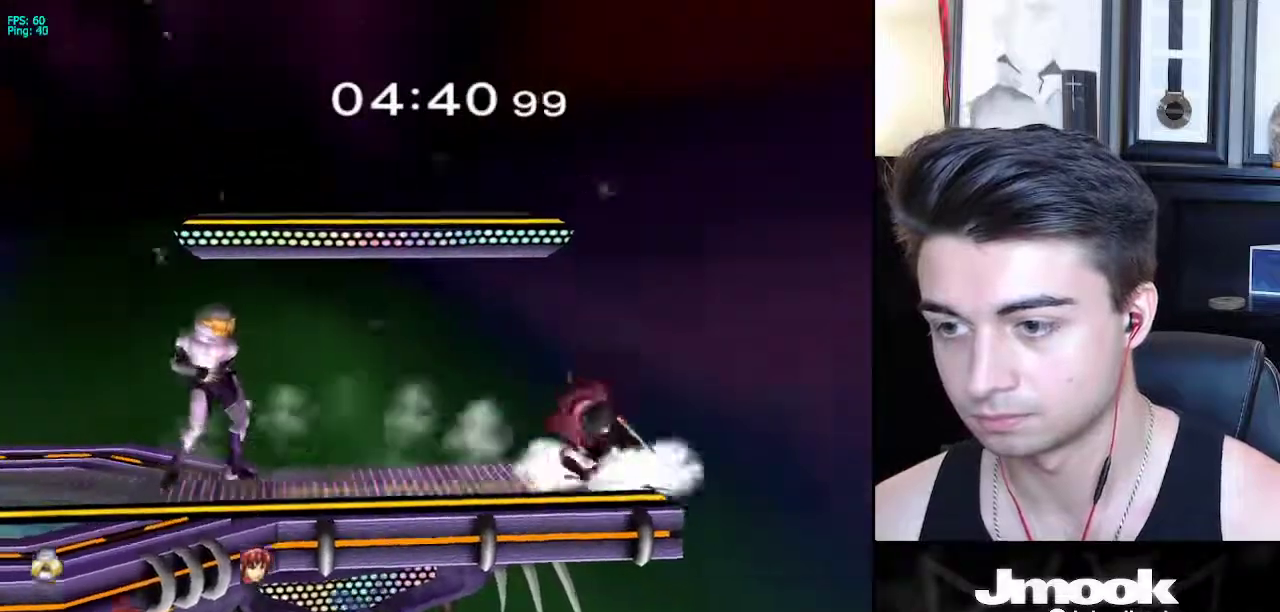
{"buttons": [], "left_stick": "center", "right_stick": "center", "events": []}
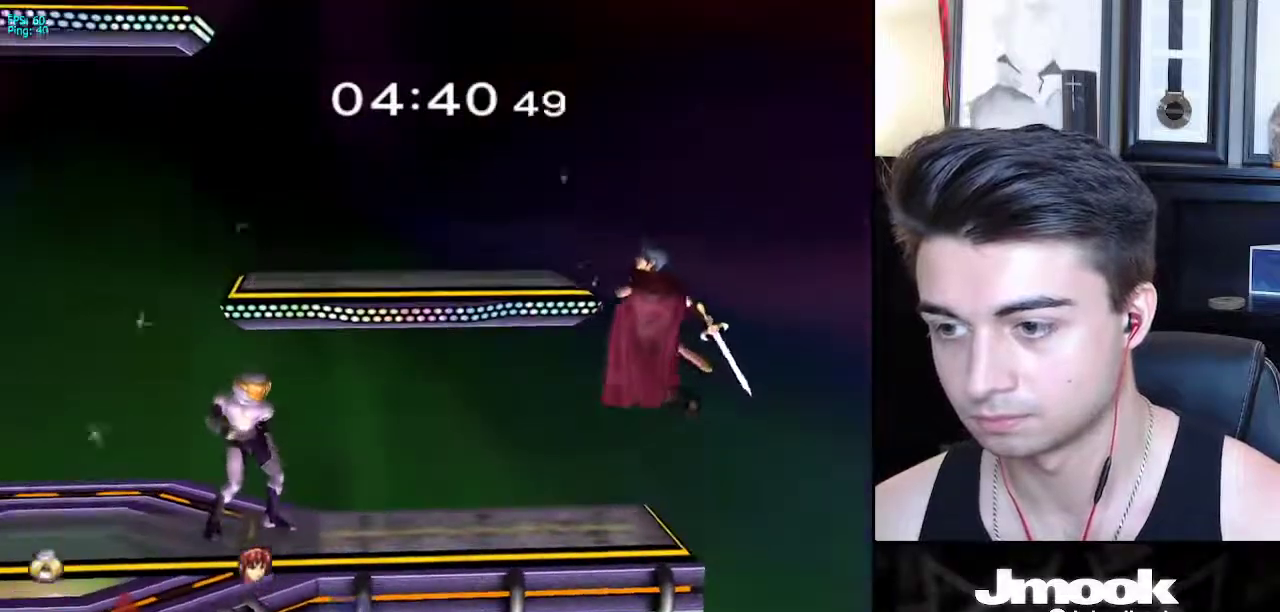
{"buttons": [], "left_stick": "center", "right_stick": "center", "events": [[250, "X", "down"], [283, "X", "up"]]}
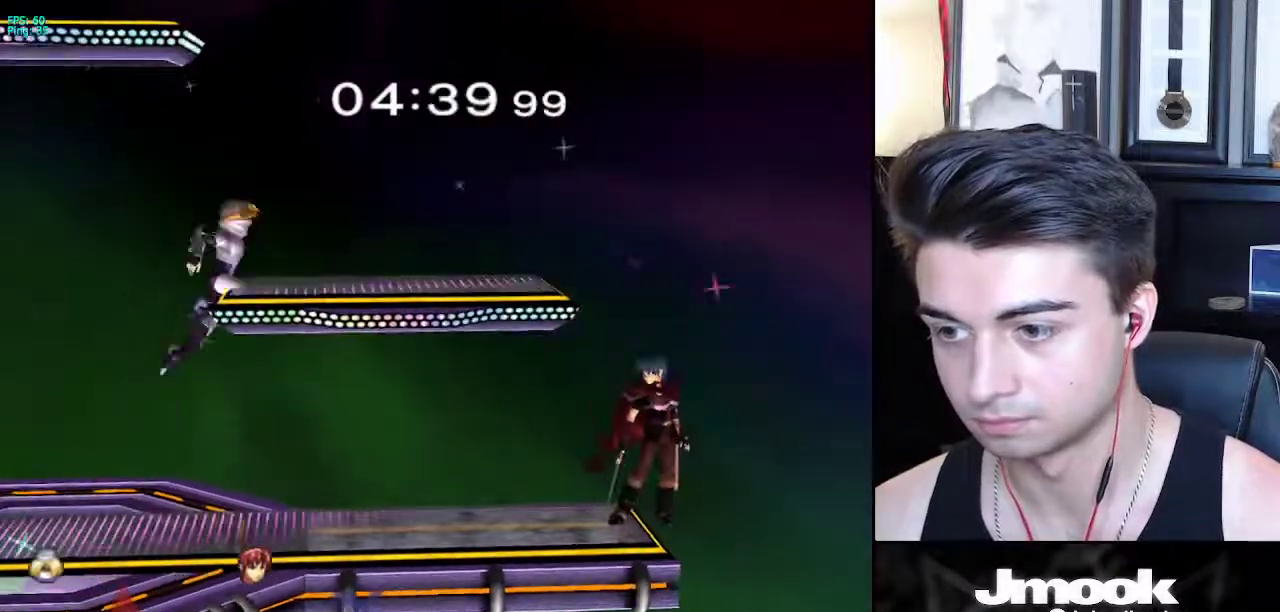
{"buttons": [], "left_stick": "center", "right_stick": "center", "events": [[233, "X", "down"], [250, "left_stick", "down"], [300, "R1", "down"], [333, "X", "up"], [417, "left_stick", "center"], [433, "R1", "up"]]}
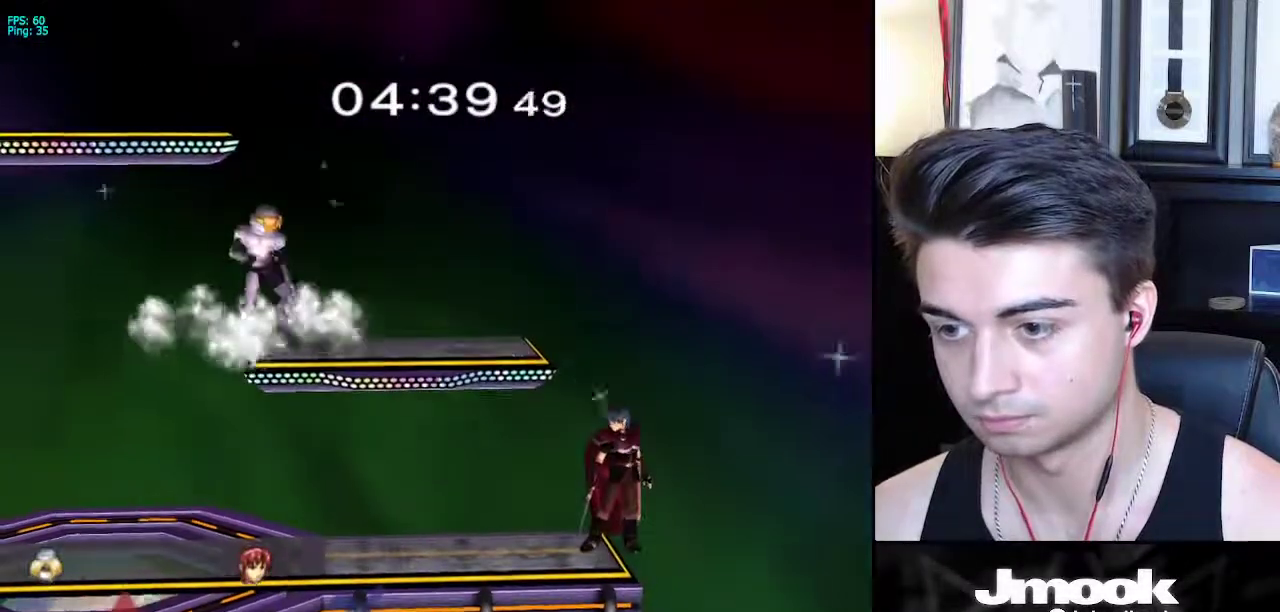
{"buttons": [], "left_stick": "center", "right_stick": "center", "events": [[283, "left_stick", "left"], [400, "left_stick", "center"]]}
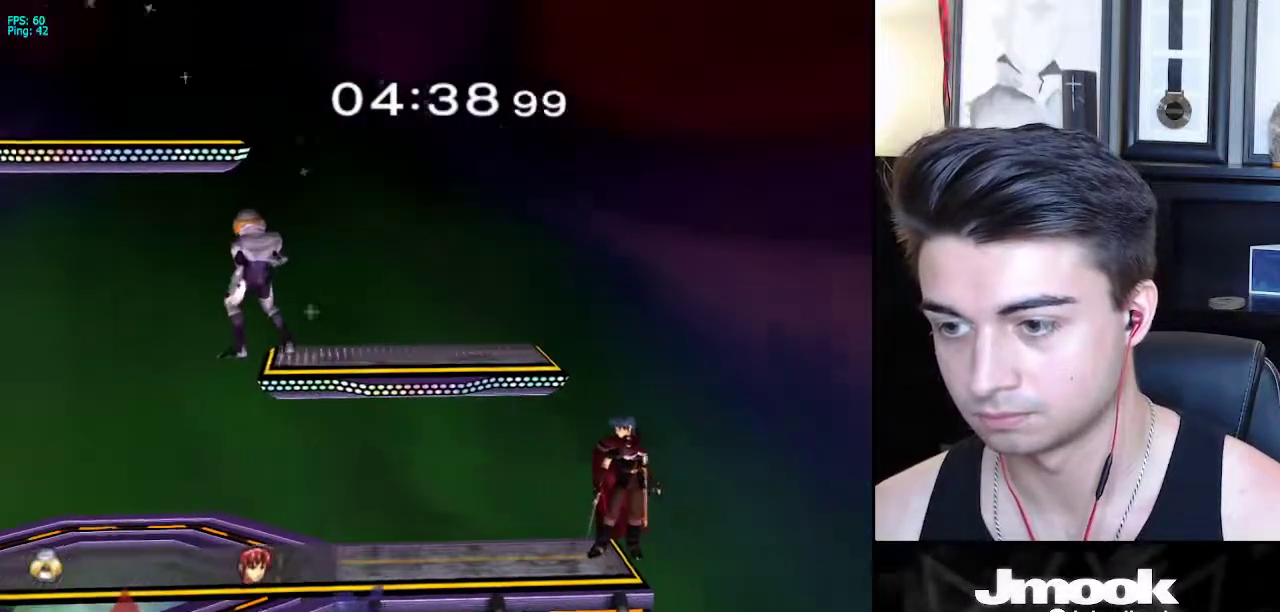
{"buttons": [], "left_stick": "center", "right_stick": "center", "events": []}
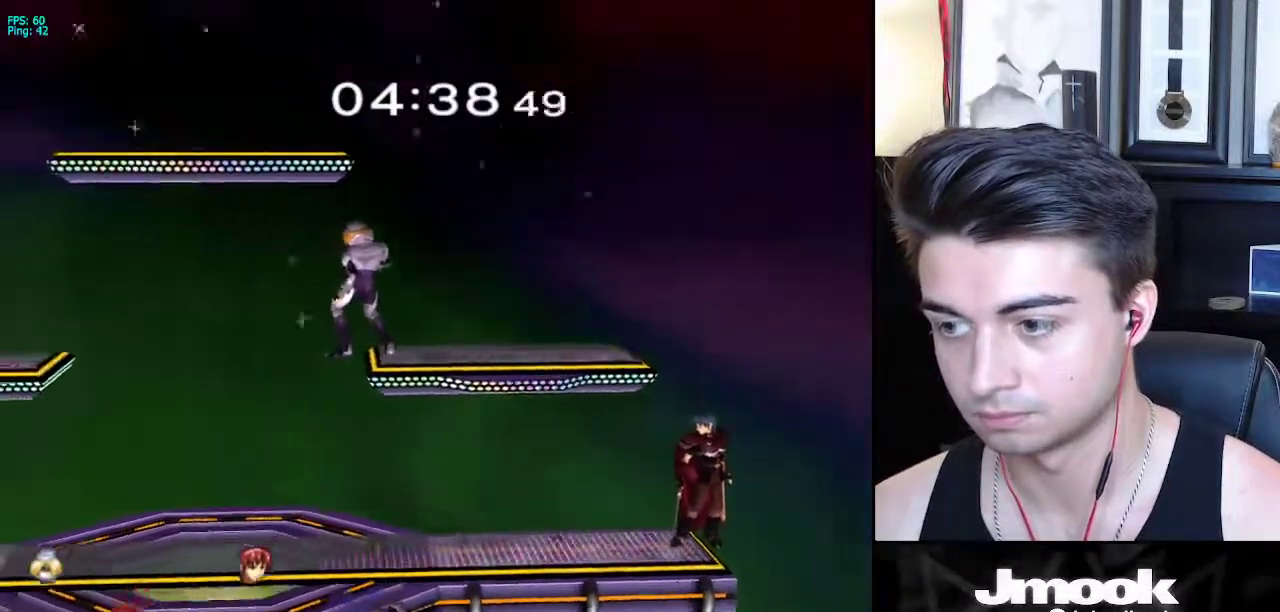
{"buttons": [], "left_stick": "center", "right_stick": "center", "events": []}
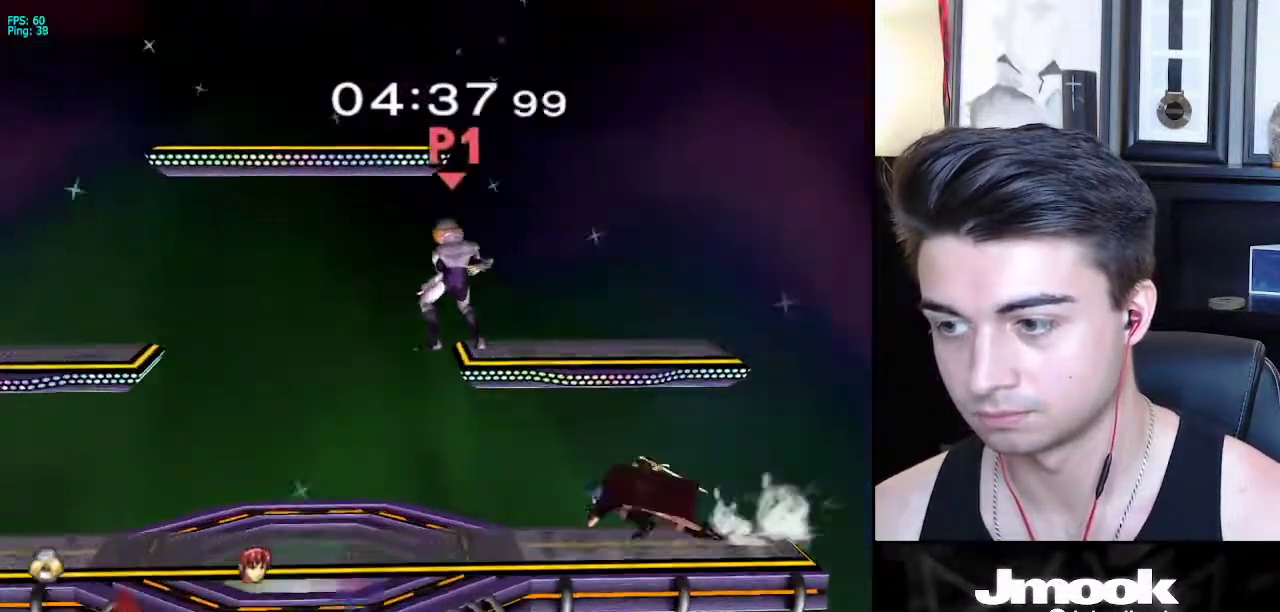
{"buttons": [], "left_stick": "center", "right_stick": "center", "events": [[167, "left_stick", "left"], [267, "right_stick", "right"], [300, "left_stick", "down"], [333, "right_stick", "center"], [400, "left_stick", "center"], [433, "L1", "down"], [500, "L1", "up"]]}